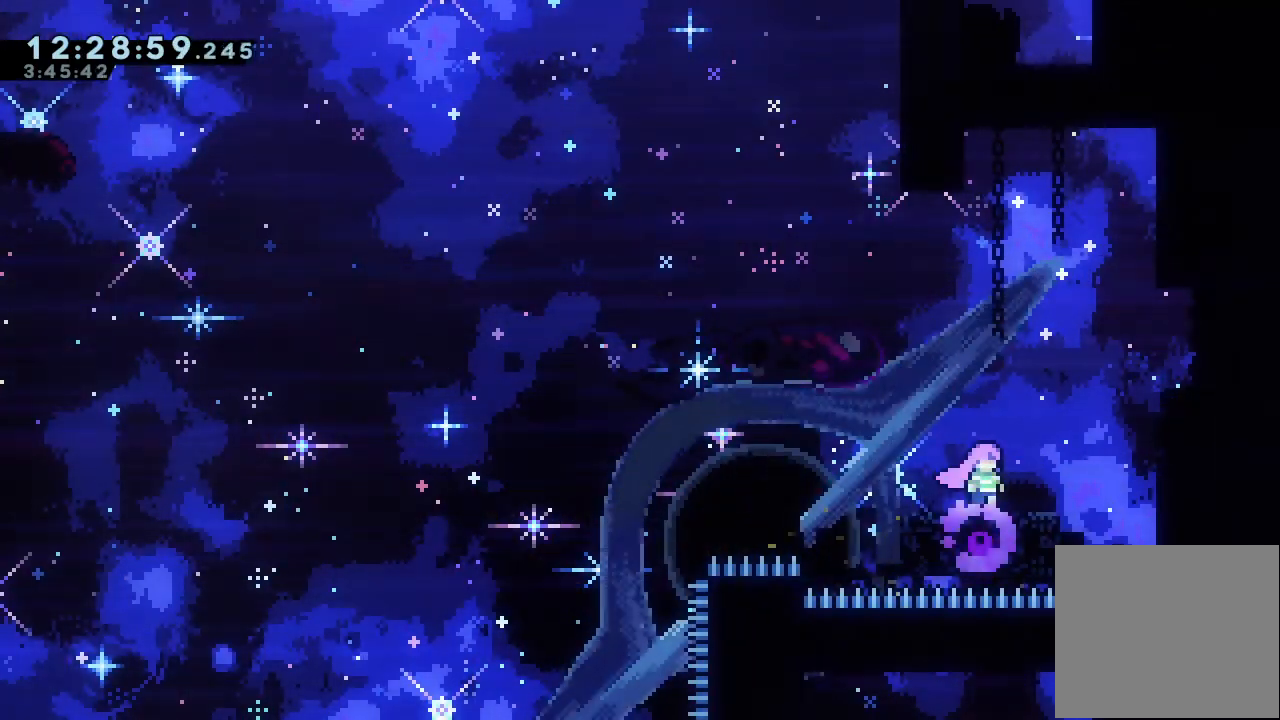
Gameplay with keyboard; each line is a JSON object with the keys held at the frame after it. "events" lists presses ("down") and releases ("up") of "a", "d", "down", "e", "escape", "f", "left", "right", "s", "space", "up" and "w" between this image and that frame as [ms after this image, input, new state], when the widget could be followed in between. No other keys are recorded. Mouse input is not recorded.
{"keys": ["d", "right"], "events": [[200, "right", "down"], [333, "d", "down"]]}
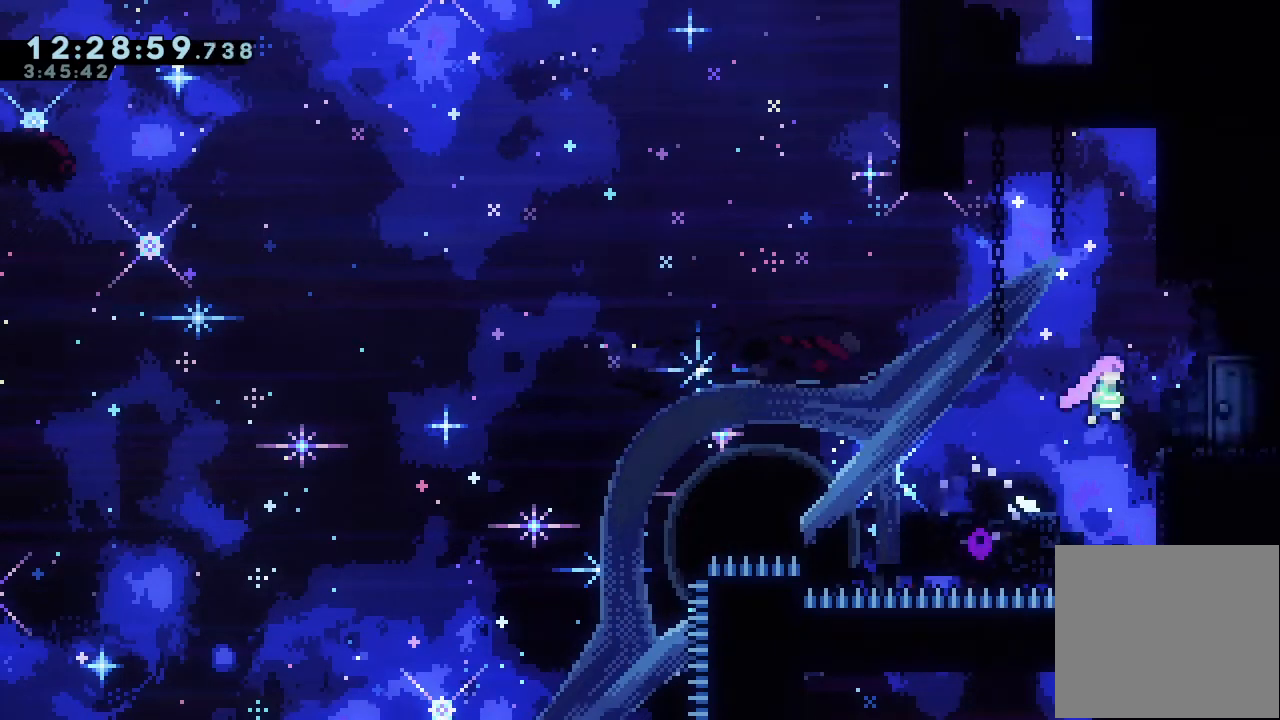
{"keys": [], "events": [[100, "a", "down"], [100, "d", "up"], [200, "d", "down"], [400, "d", "up"], [400, "right", "up"], [467, "a", "up"]]}
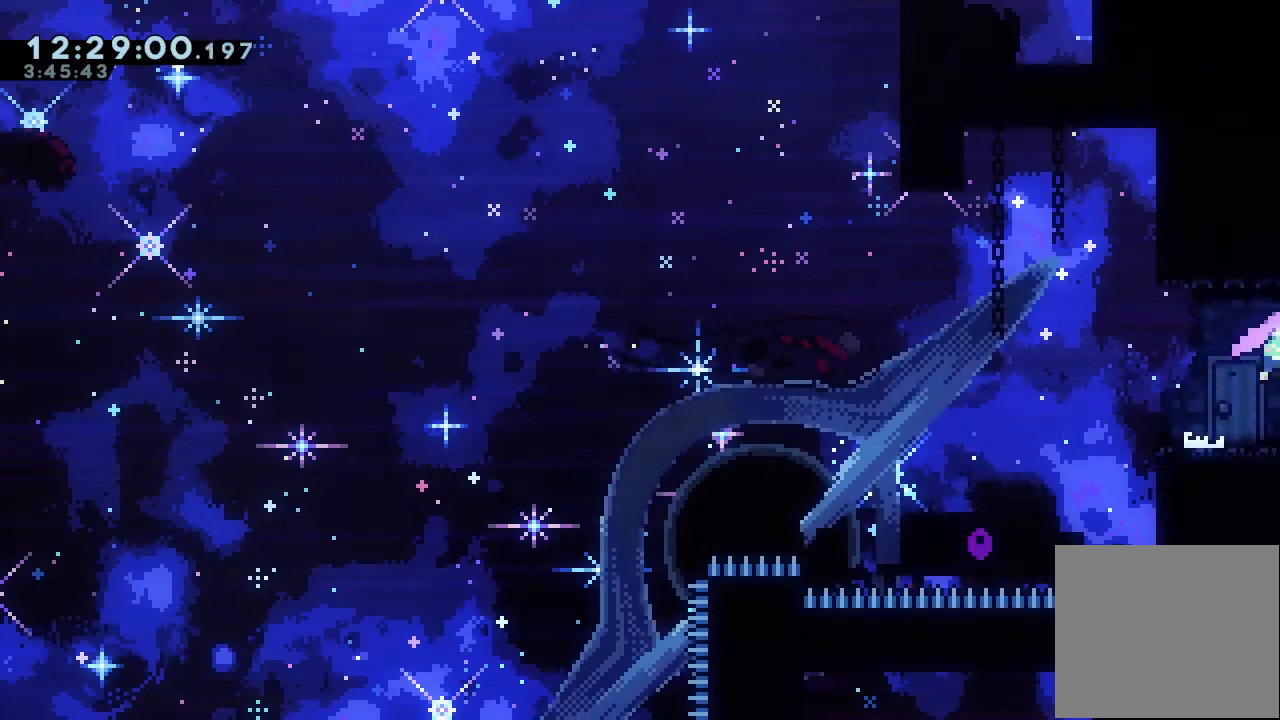
{"keys": ["right"], "events": [[500, "right", "down"]]}
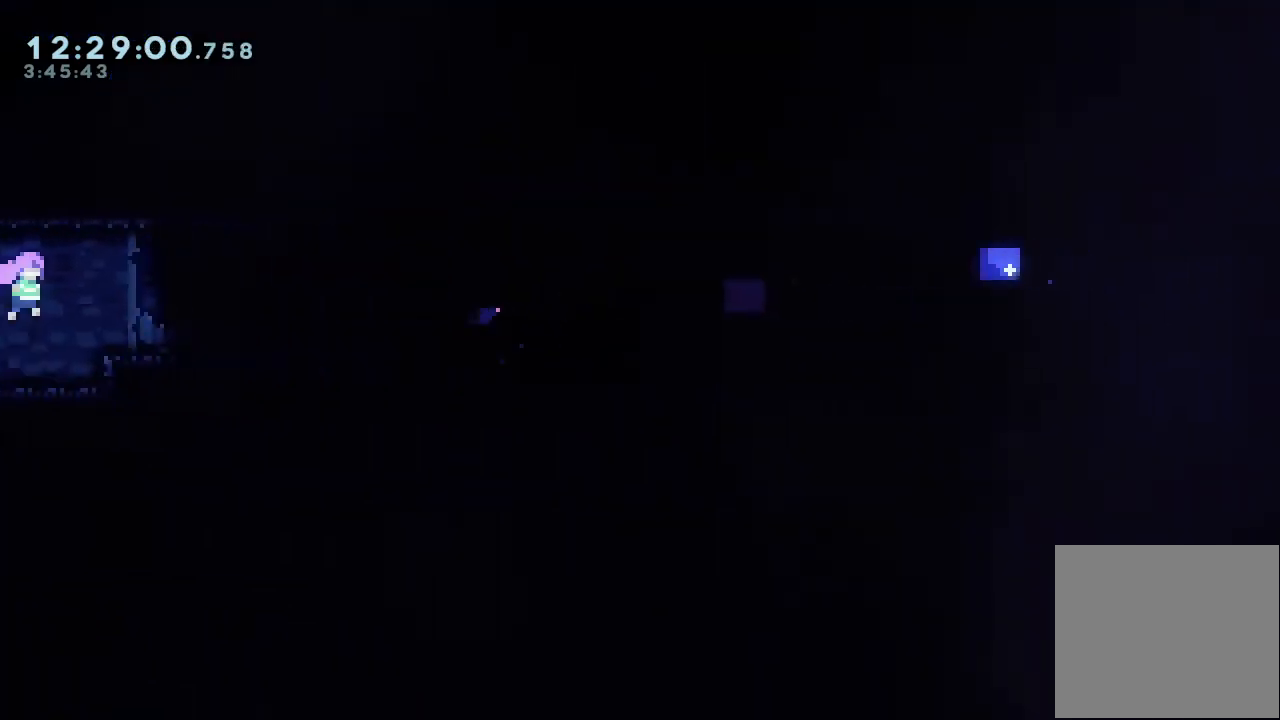
{"keys": ["right"], "events": []}
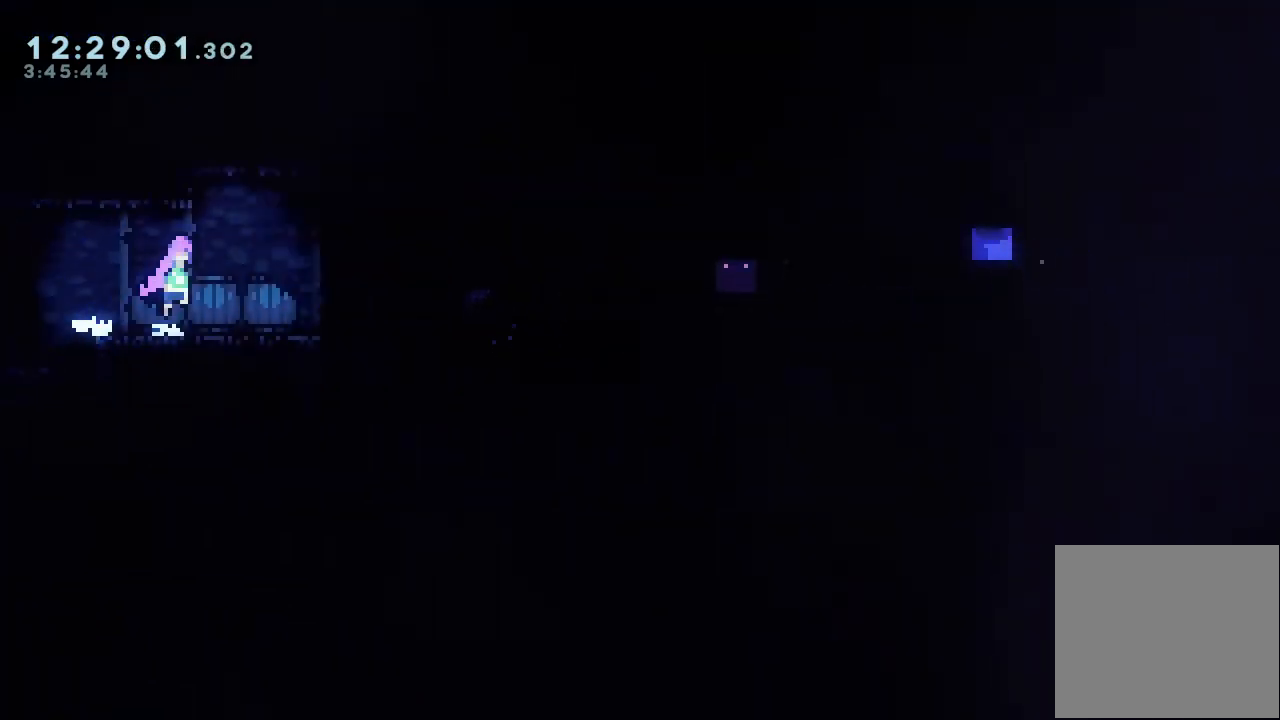
{"keys": ["right"], "events": [[33, "d", "down"], [167, "d", "up"]]}
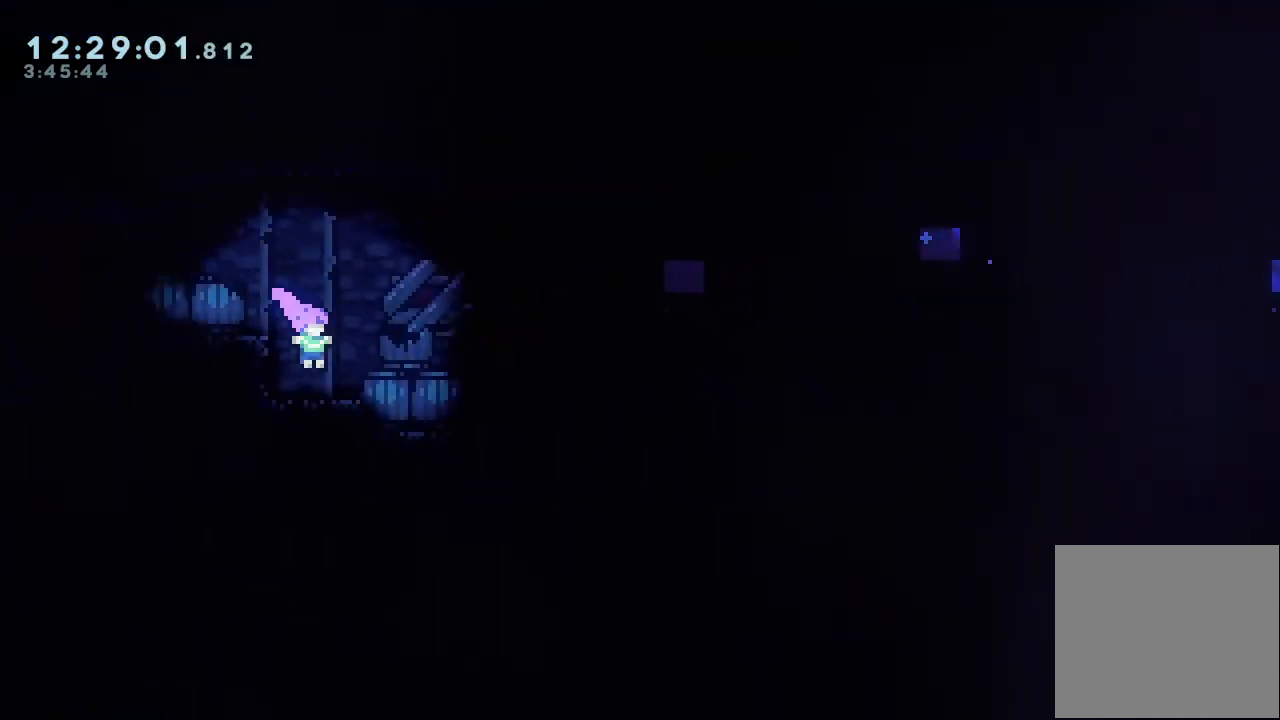
{"keys": ["right"], "events": []}
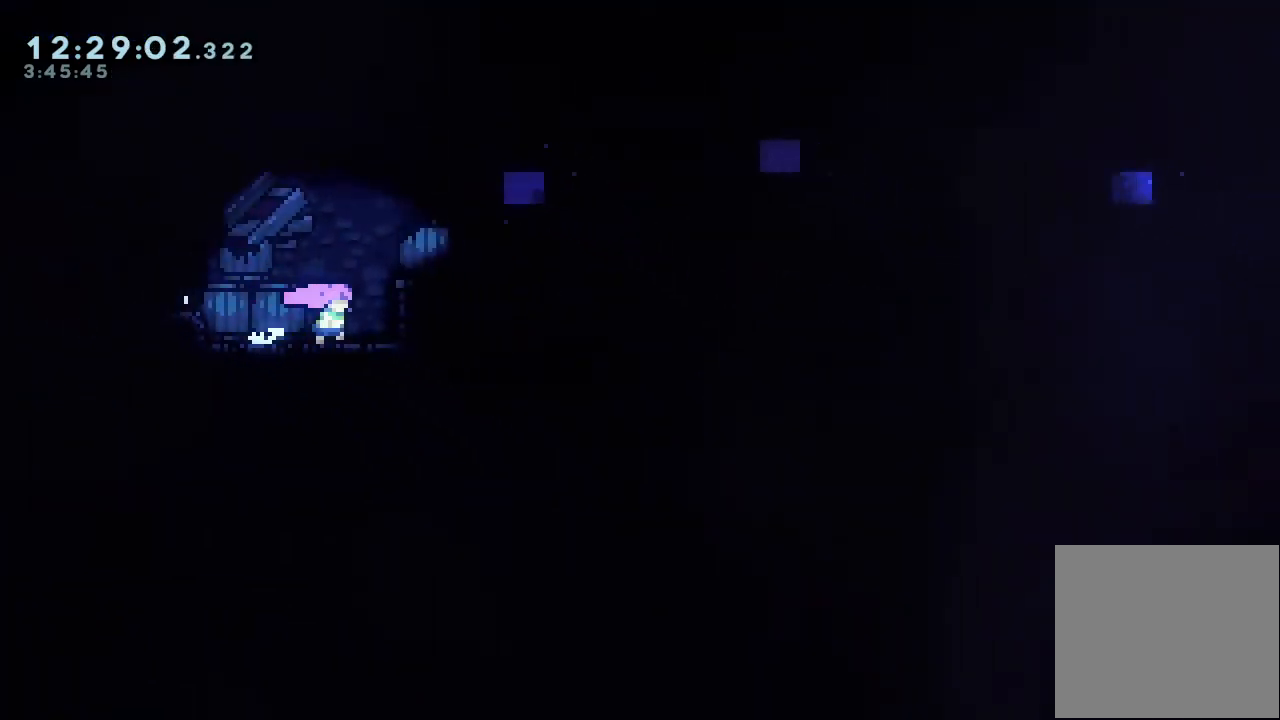
{"keys": ["d", "right"], "events": [[333, "d", "down"]]}
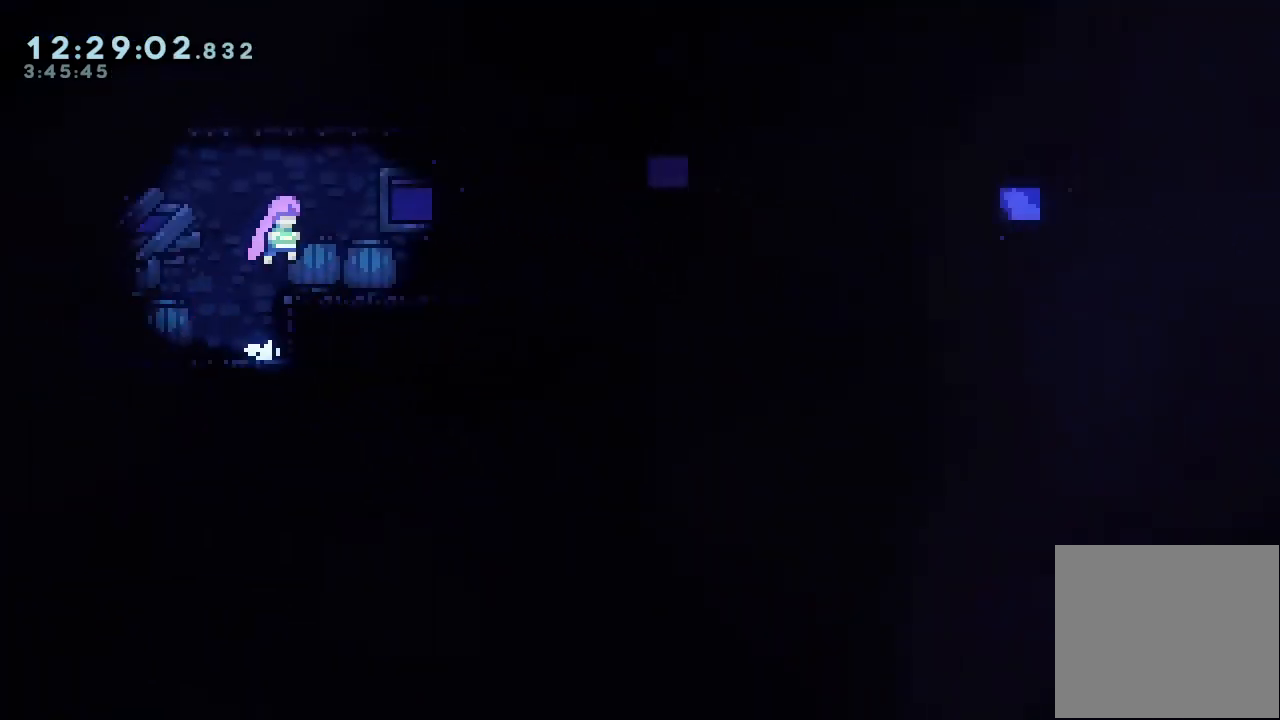
{"keys": ["right"], "events": [[200, "d", "up"]]}
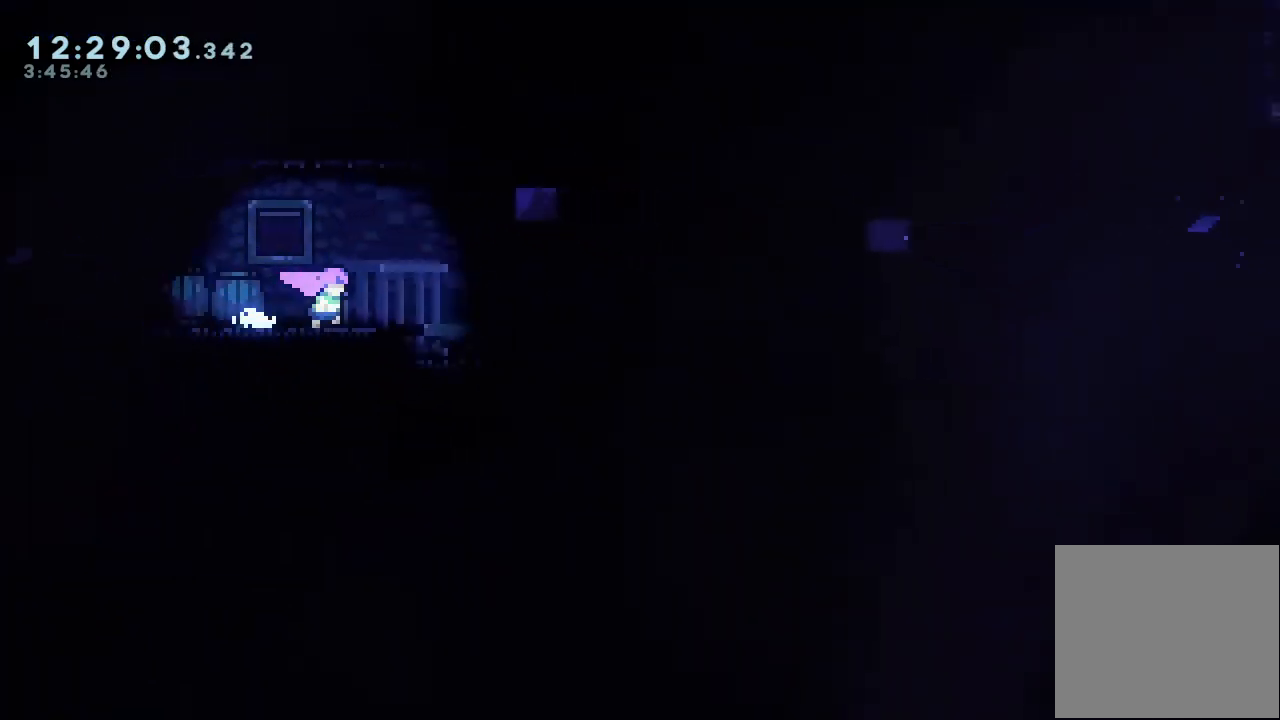
{"keys": ["right"], "events": []}
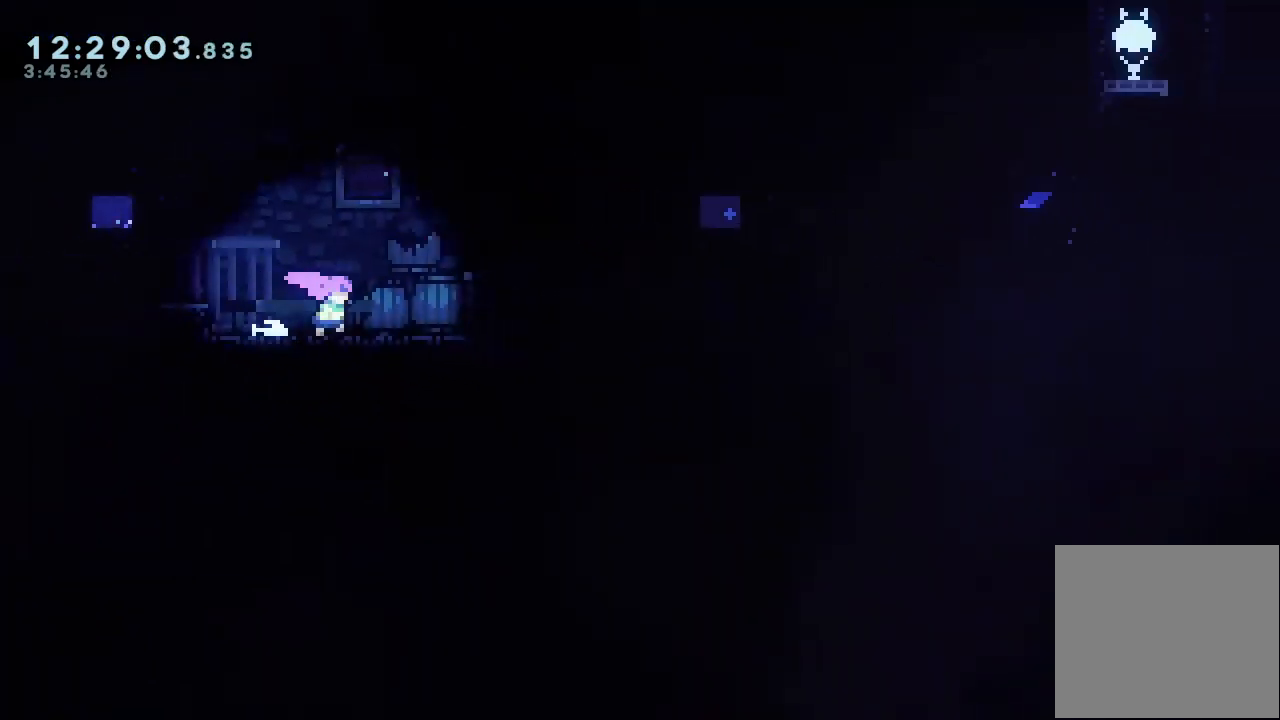
{"keys": ["right"], "events": []}
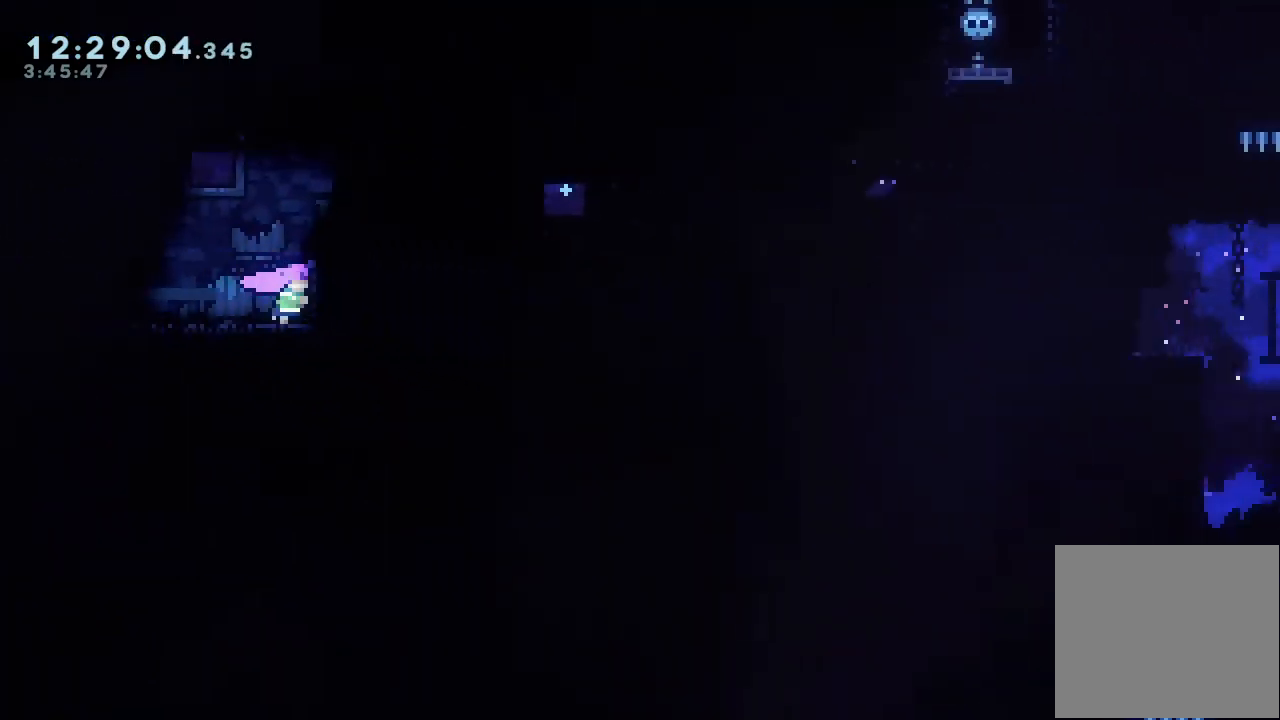
{"keys": ["d", "right"], "events": [[167, "d", "down"]]}
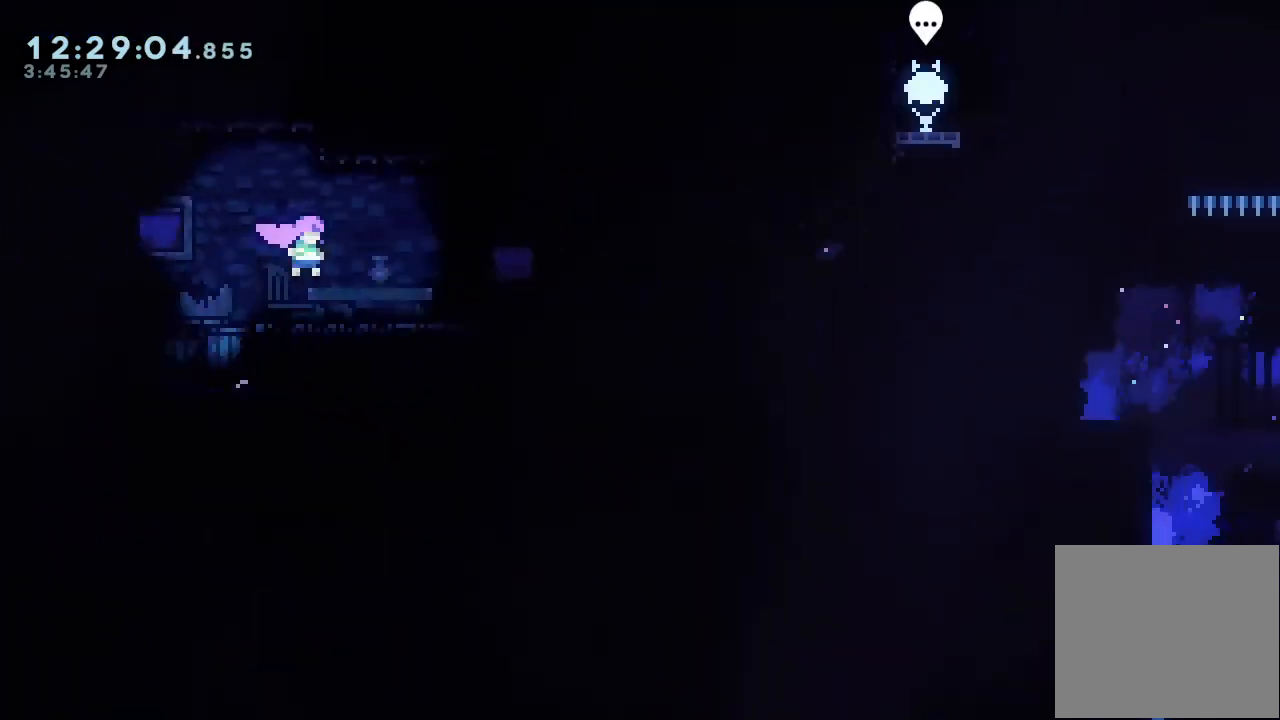
{"keys": ["right"], "events": [[100, "d", "up"]]}
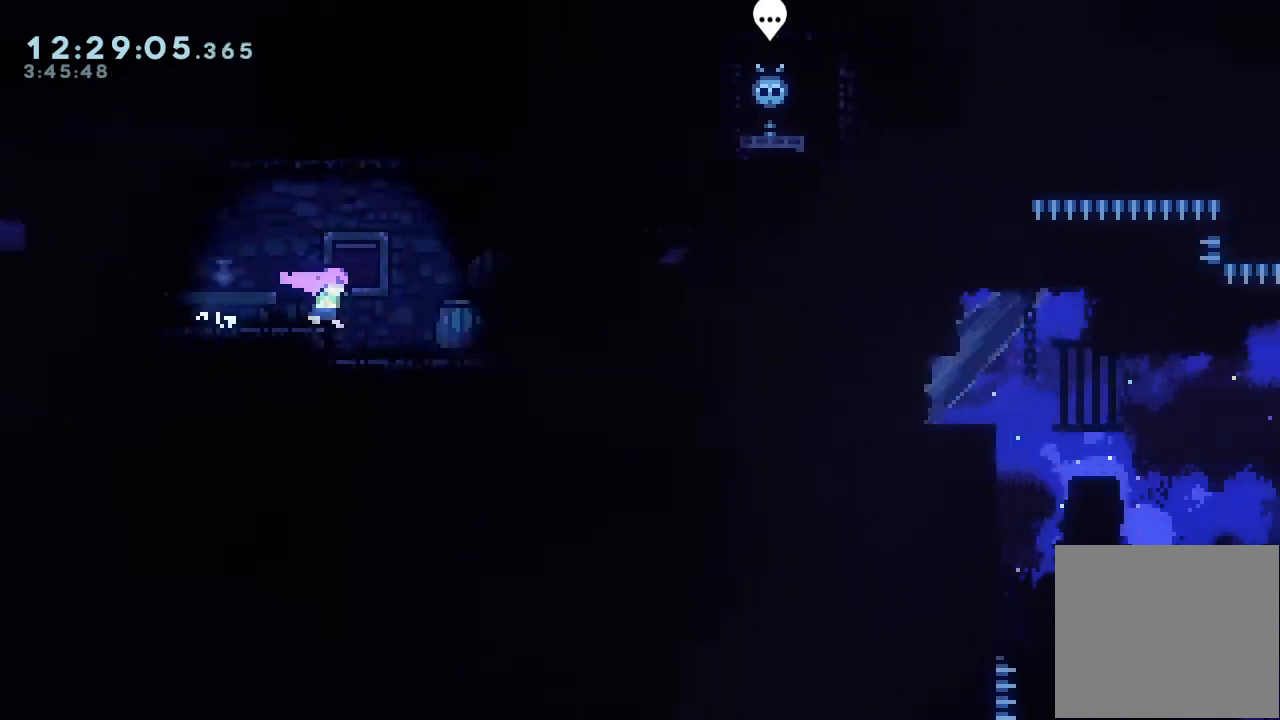
{"keys": ["right"], "events": []}
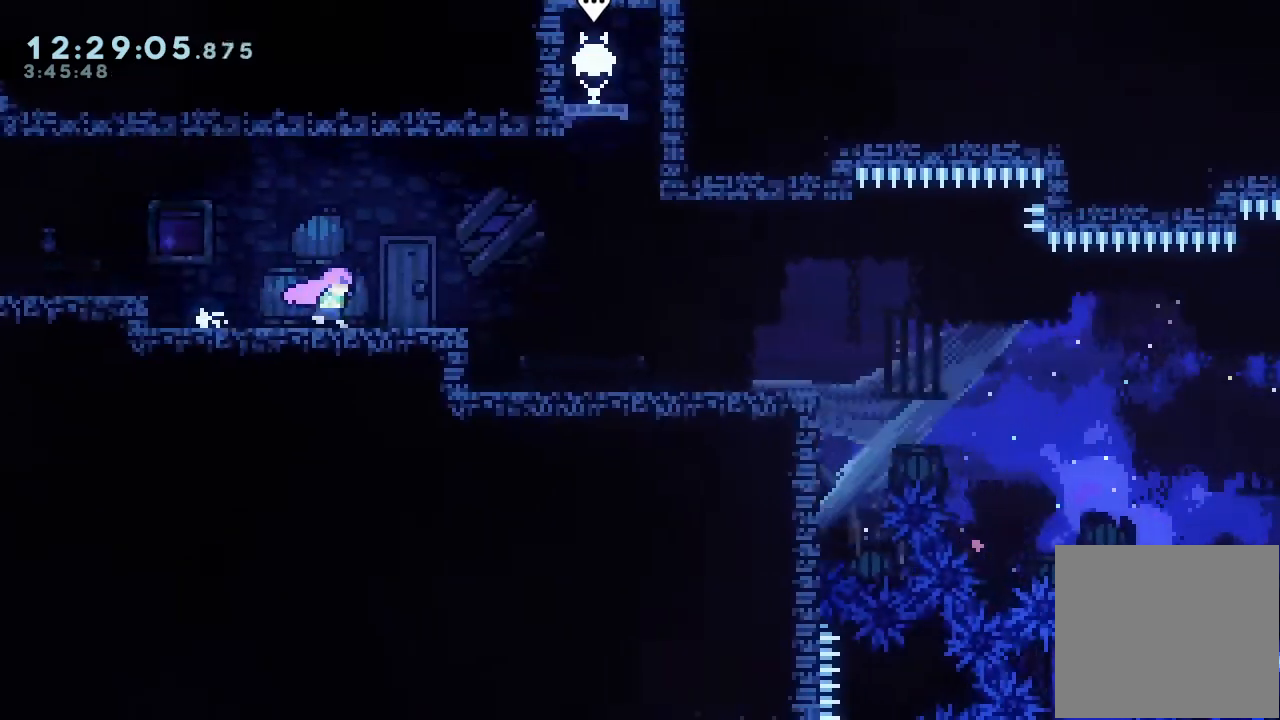
{"keys": ["right"], "events": []}
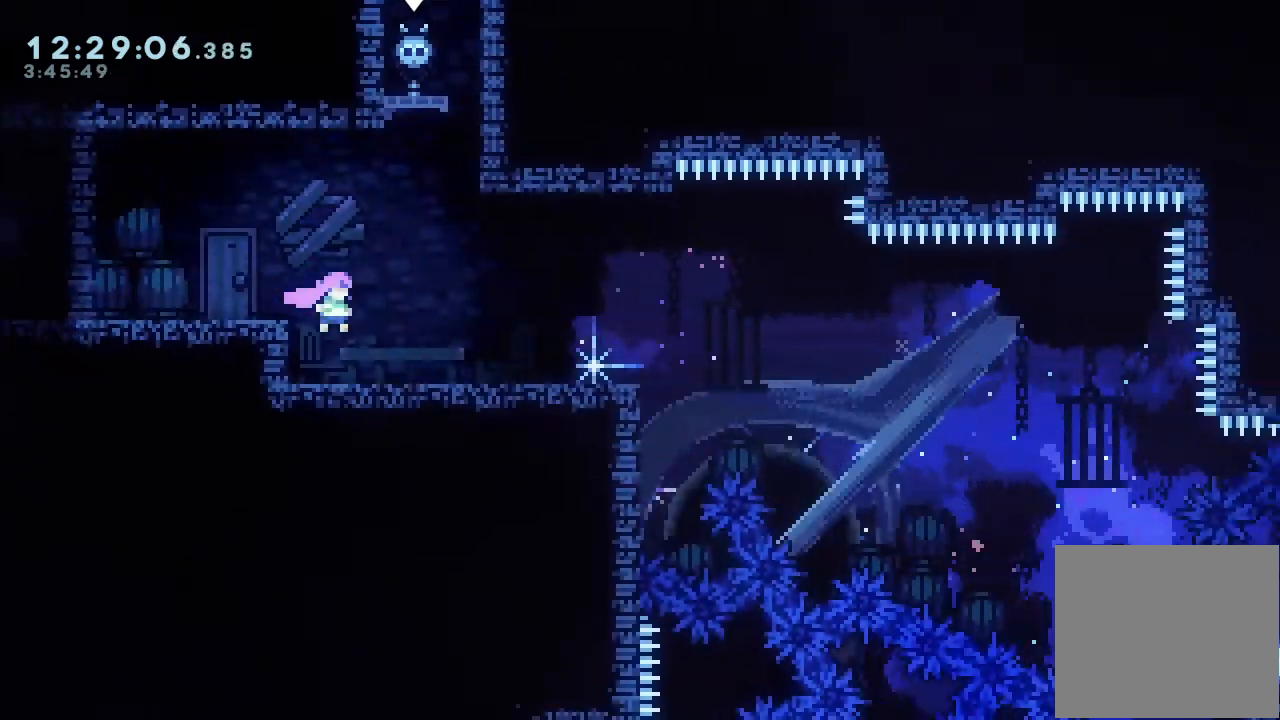
{"keys": ["right"], "events": []}
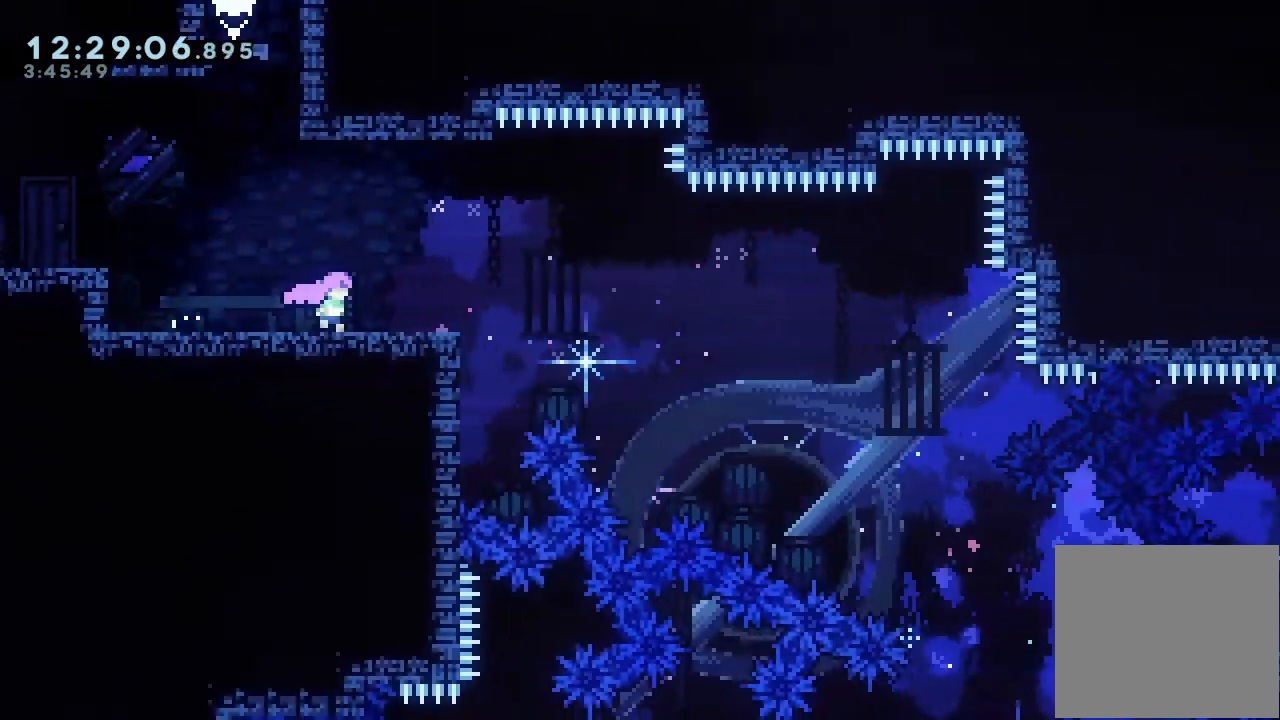
{"keys": [], "events": [[167, "right", "up"]]}
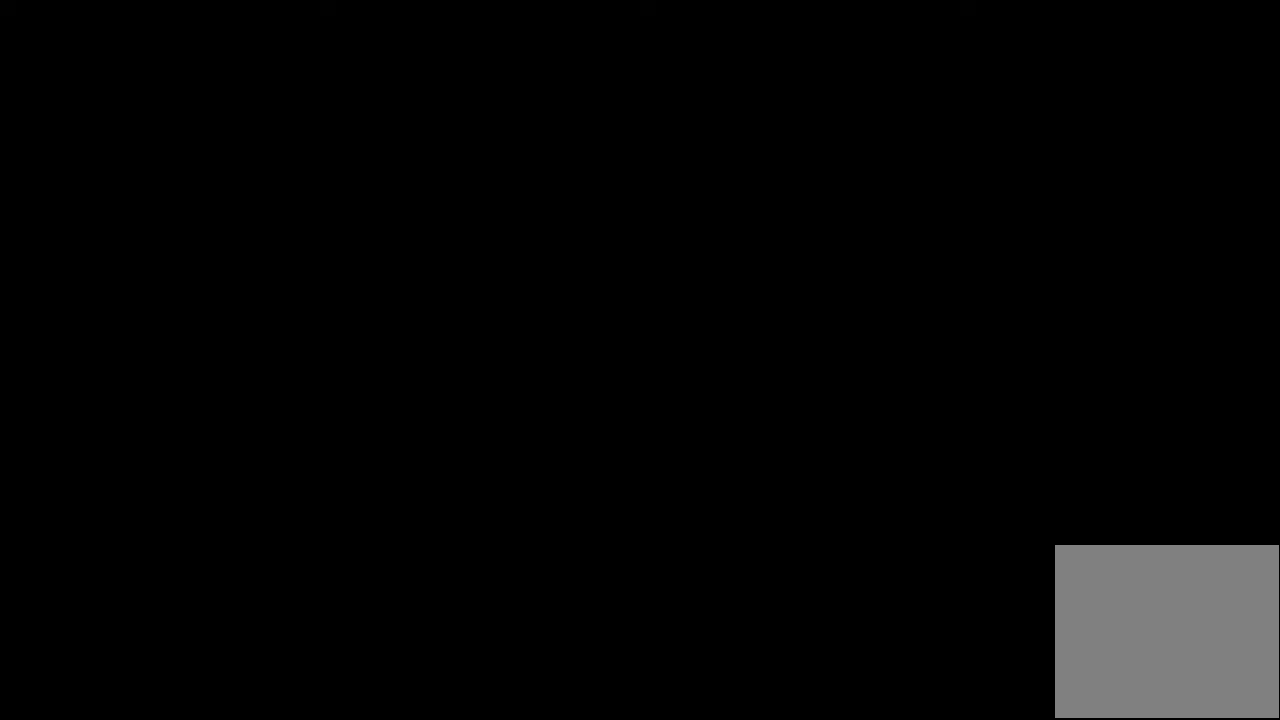
{"keys": ["down", "right", "s"], "events": [[167, "down", "down"], [167, "right", "down"], [233, "s", "down"], [333, "s", "up"], [367, "d", "down"], [433, "d", "up"], [433, "s", "down"]]}
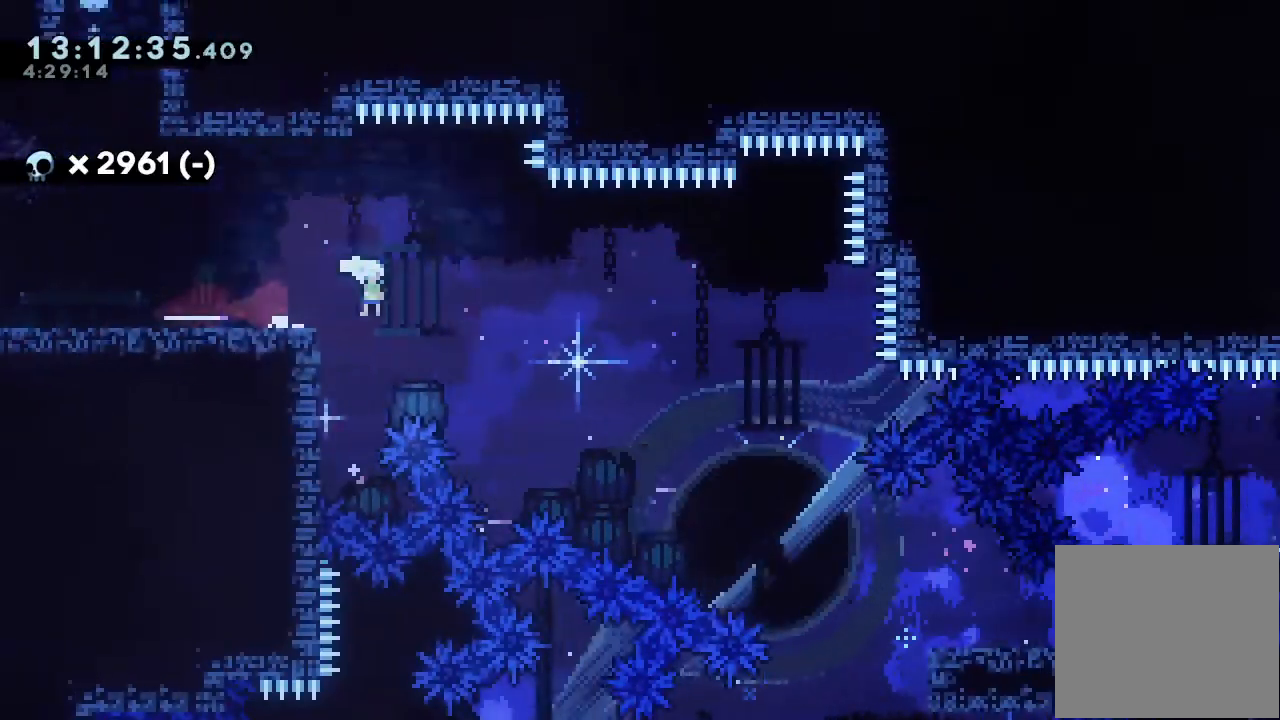
{"keys": ["right"], "events": [[100, "s", "up"], [200, "s", "down"], [367, "s", "up"], [500, "down", "up"]]}
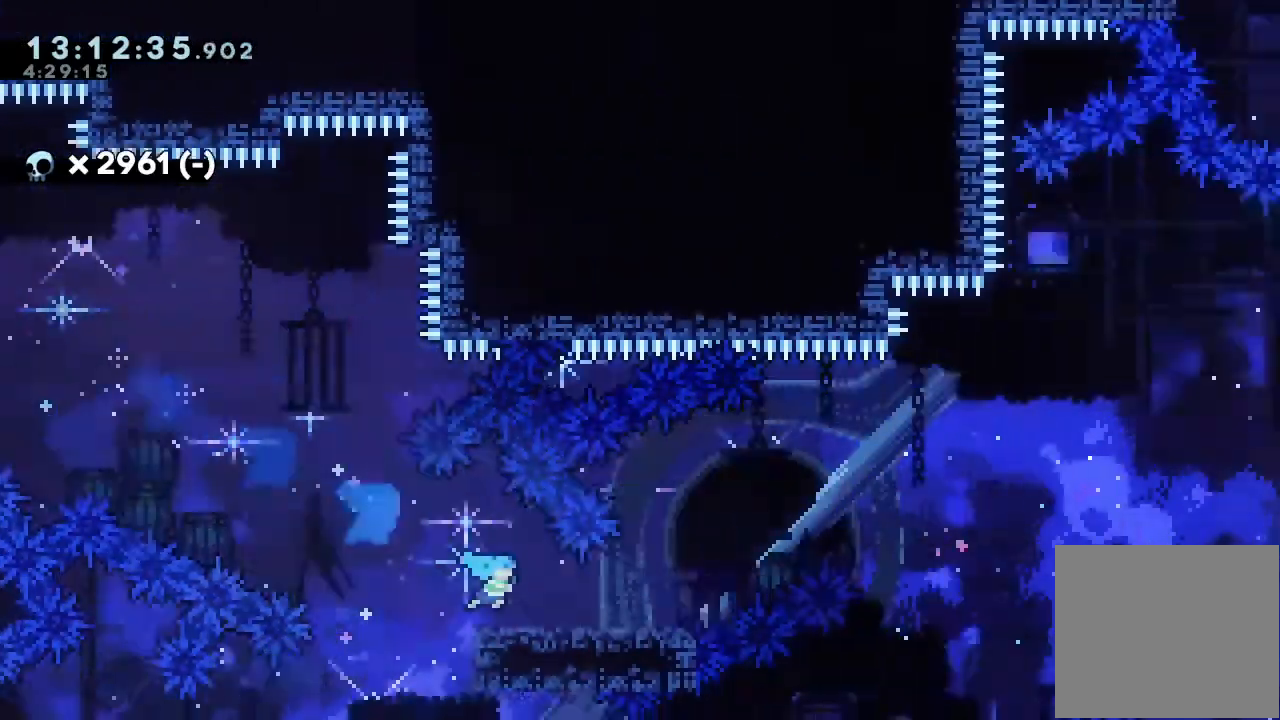
{"keys": ["d", "right"], "events": [[100, "d", "down"]]}
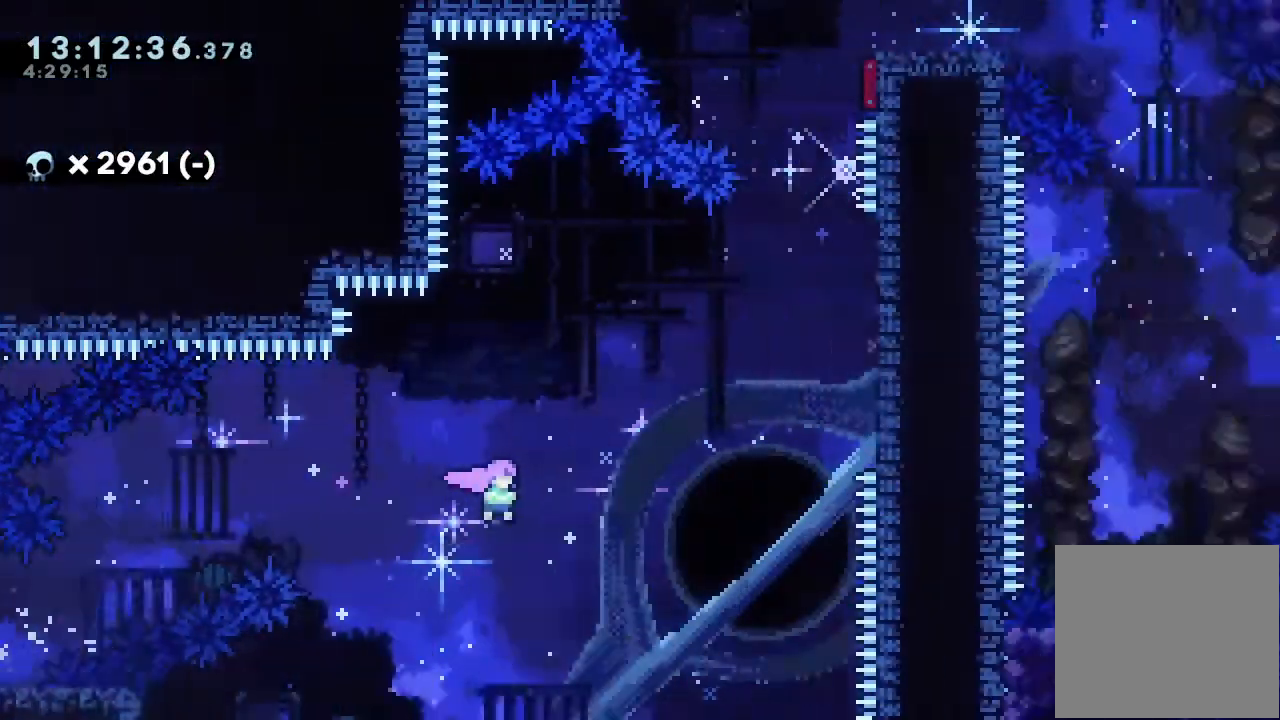
{"keys": ["right", "s", "up"], "events": [[33, "d", "up"], [133, "s", "down"], [133, "up", "down"]]}
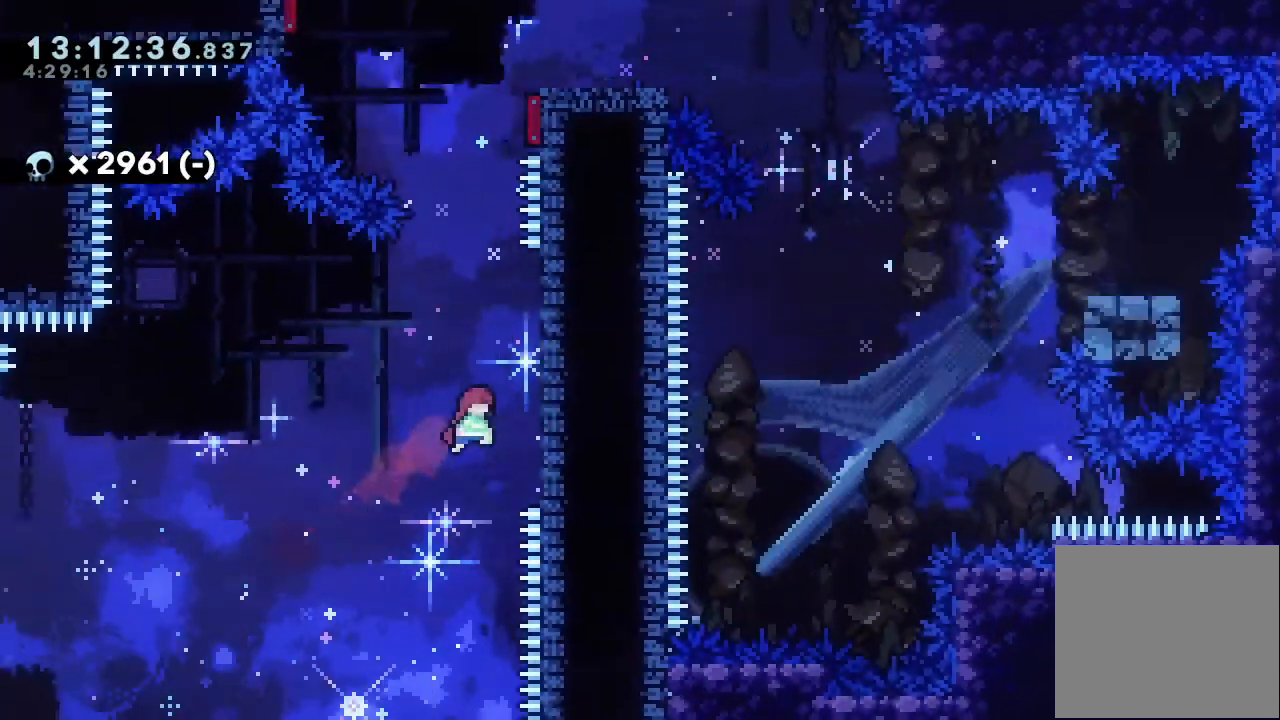
{"keys": ["right"], "events": [[67, "s", "up"], [167, "d", "down"], [167, "right", "up"], [167, "up", "up"], [300, "right", "down"], [467, "d", "up"]]}
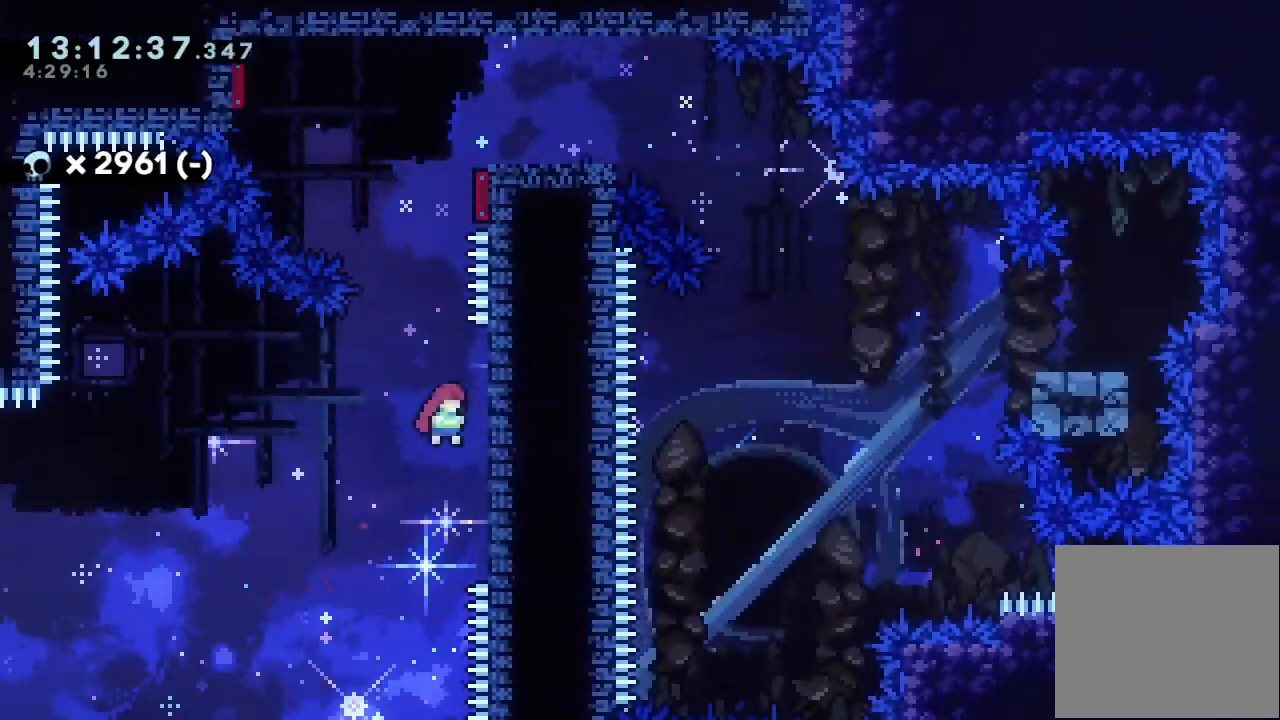
{"keys": [], "events": [[100, "d", "down"], [100, "right", "up"], [500, "d", "up"]]}
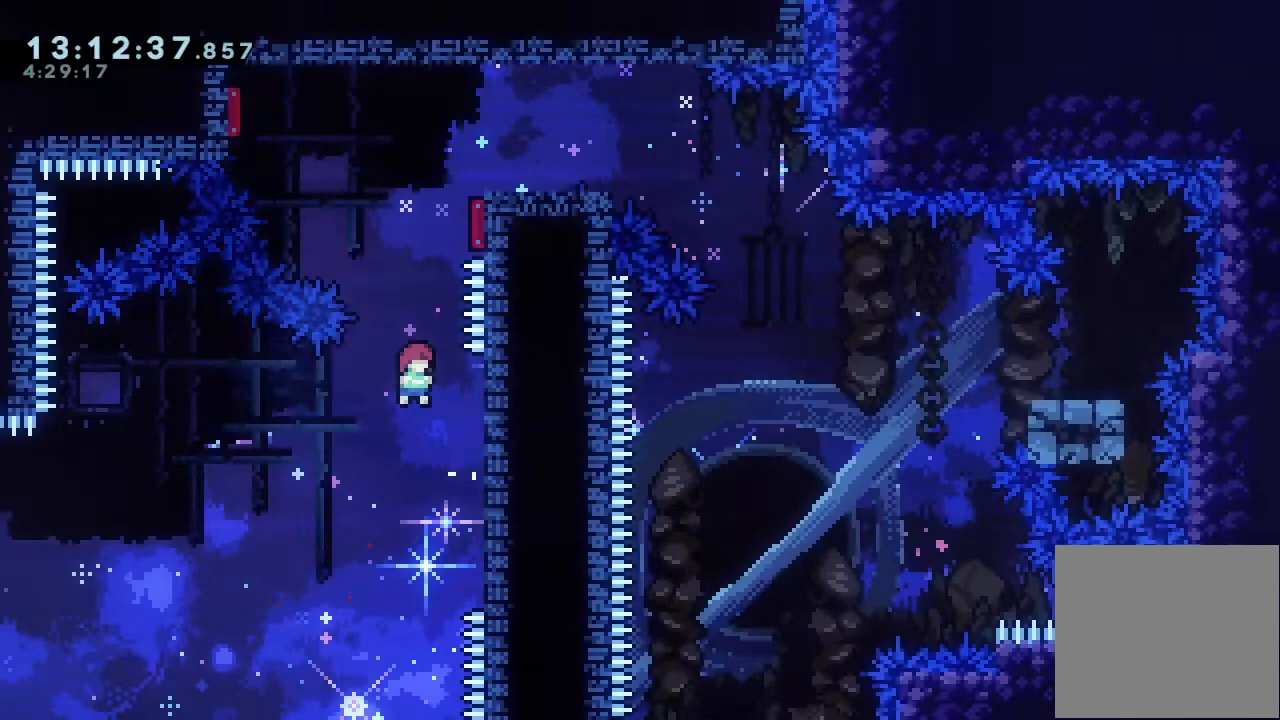
{"keys": ["right"], "events": [[133, "s", "down"], [133, "up", "down"], [333, "up", "up"], [367, "s", "up"], [500, "right", "down"]]}
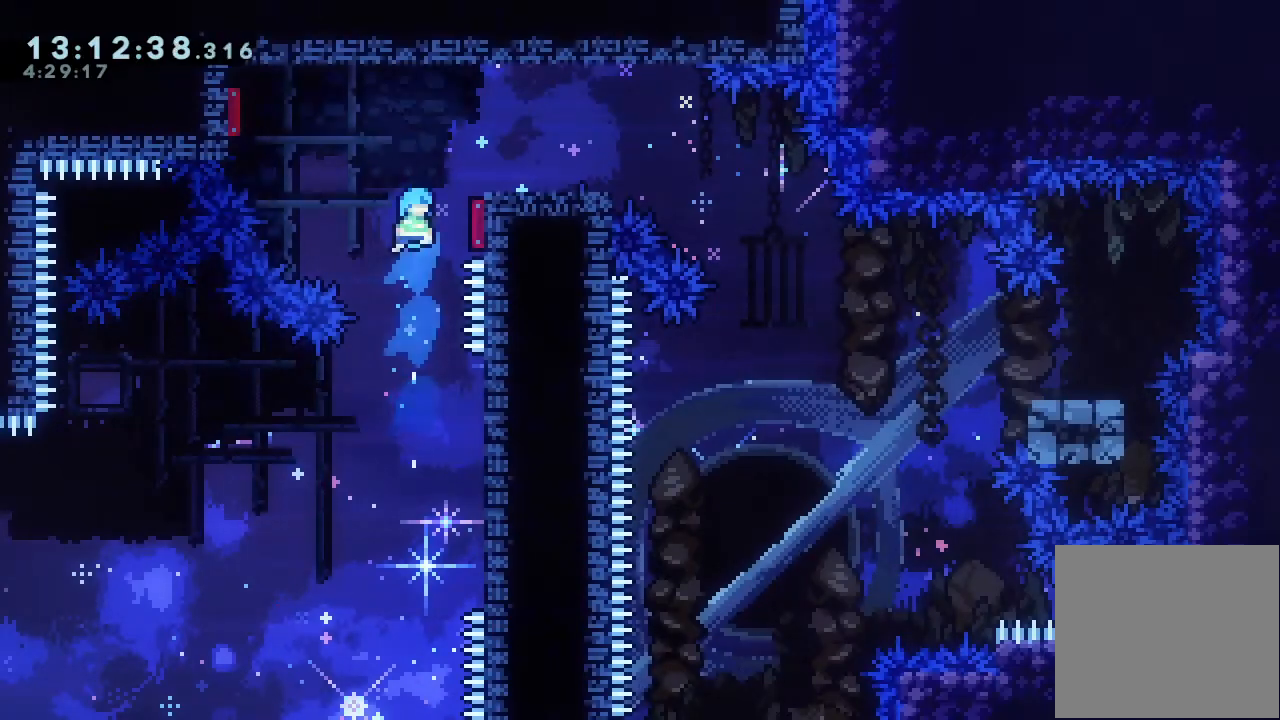
{"keys": ["right"], "events": []}
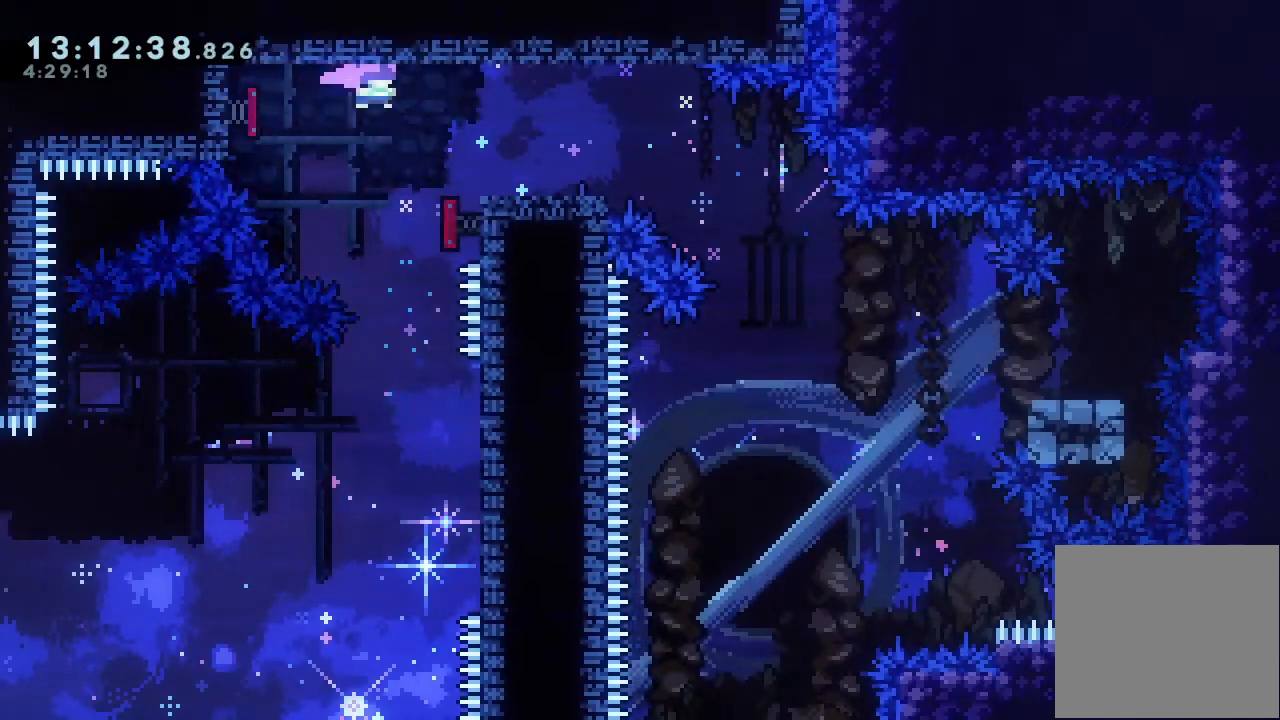
{"keys": ["down", "right"], "events": [[33, "down", "down"], [67, "s", "down"], [167, "s", "up"], [267, "d", "down"], [300, "d", "up"], [300, "s", "down"], [500, "s", "up"]]}
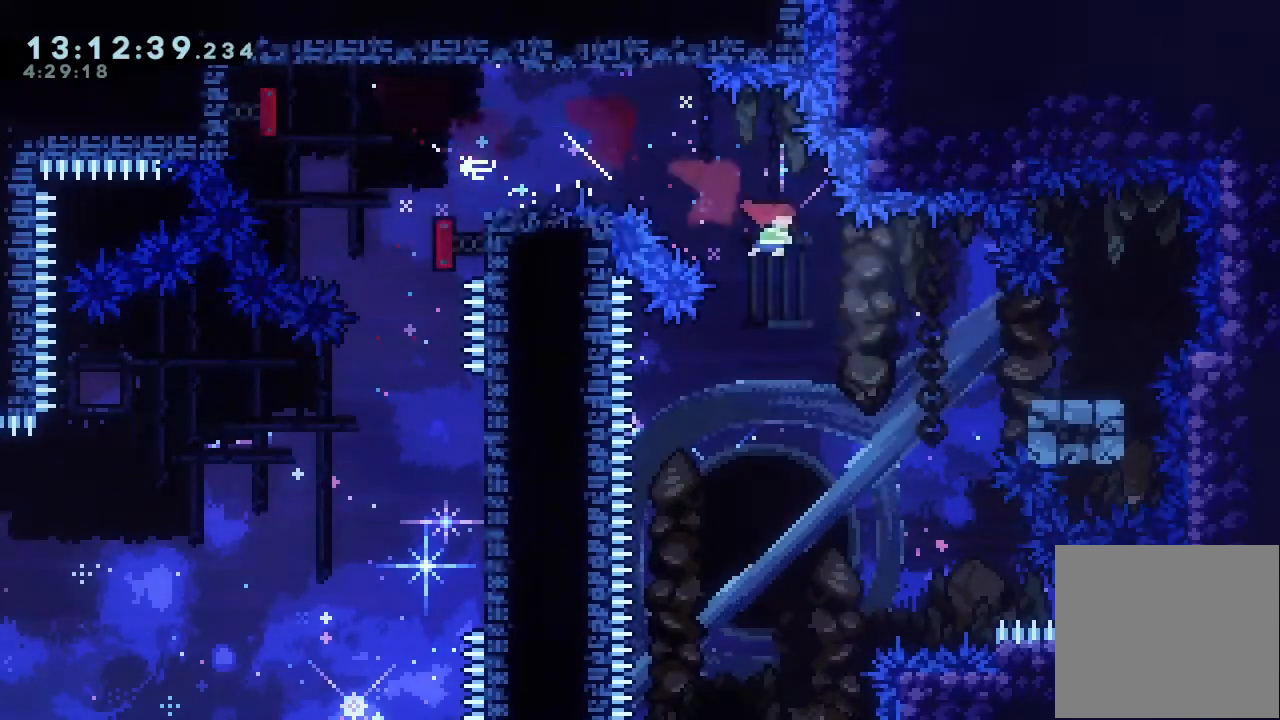
{"keys": ["down", "left", "s"], "events": [[133, "s", "down"], [267, "s", "up"], [333, "d", "down"], [333, "left", "down"], [333, "right", "up"], [400, "d", "up"], [400, "s", "down"]]}
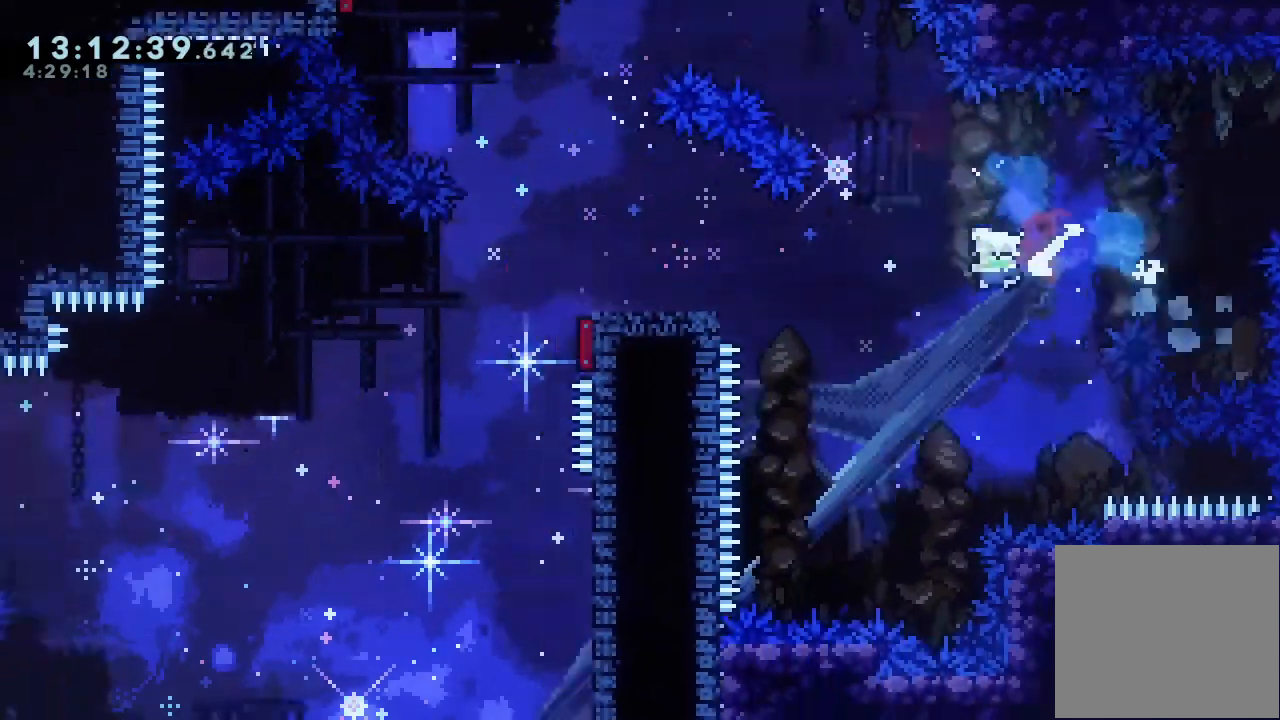
{"keys": ["down", "left", "s"], "events": [[67, "s", "up"], [300, "d", "down"], [333, "d", "up"], [333, "s", "down"]]}
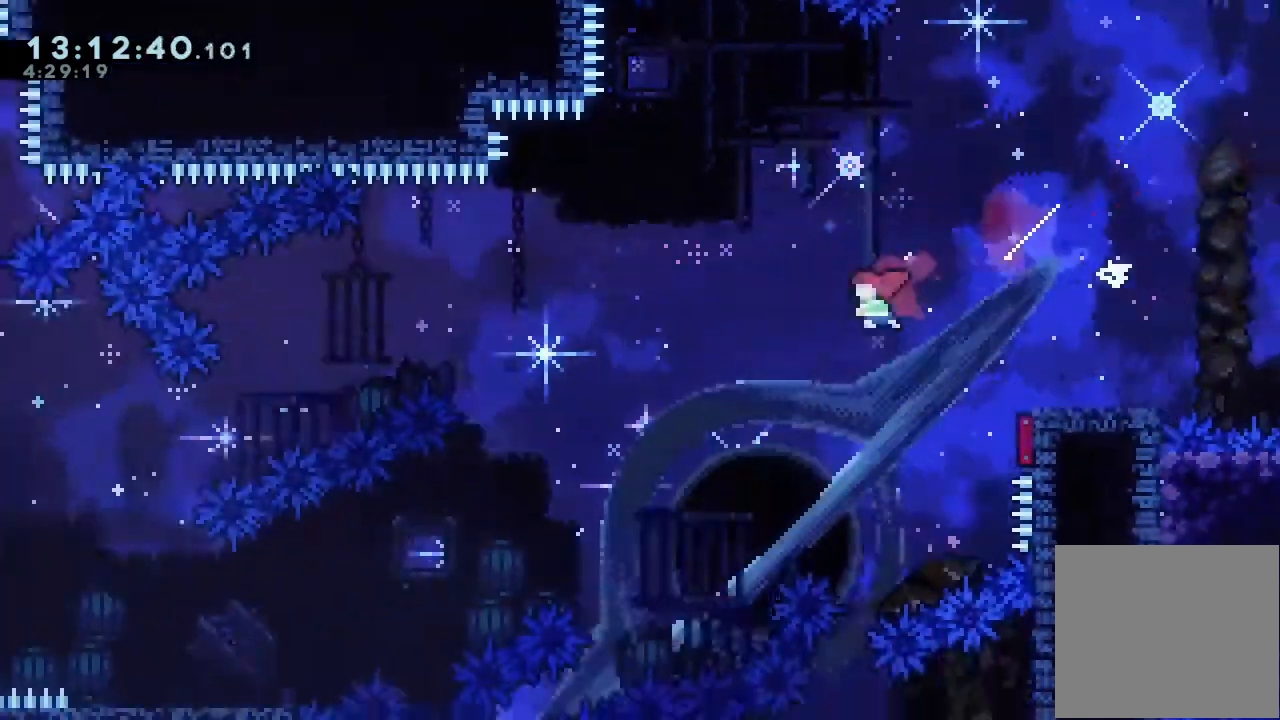
{"keys": ["left"], "events": [[67, "s", "up"], [167, "s", "down"], [300, "s", "up"], [467, "down", "up"]]}
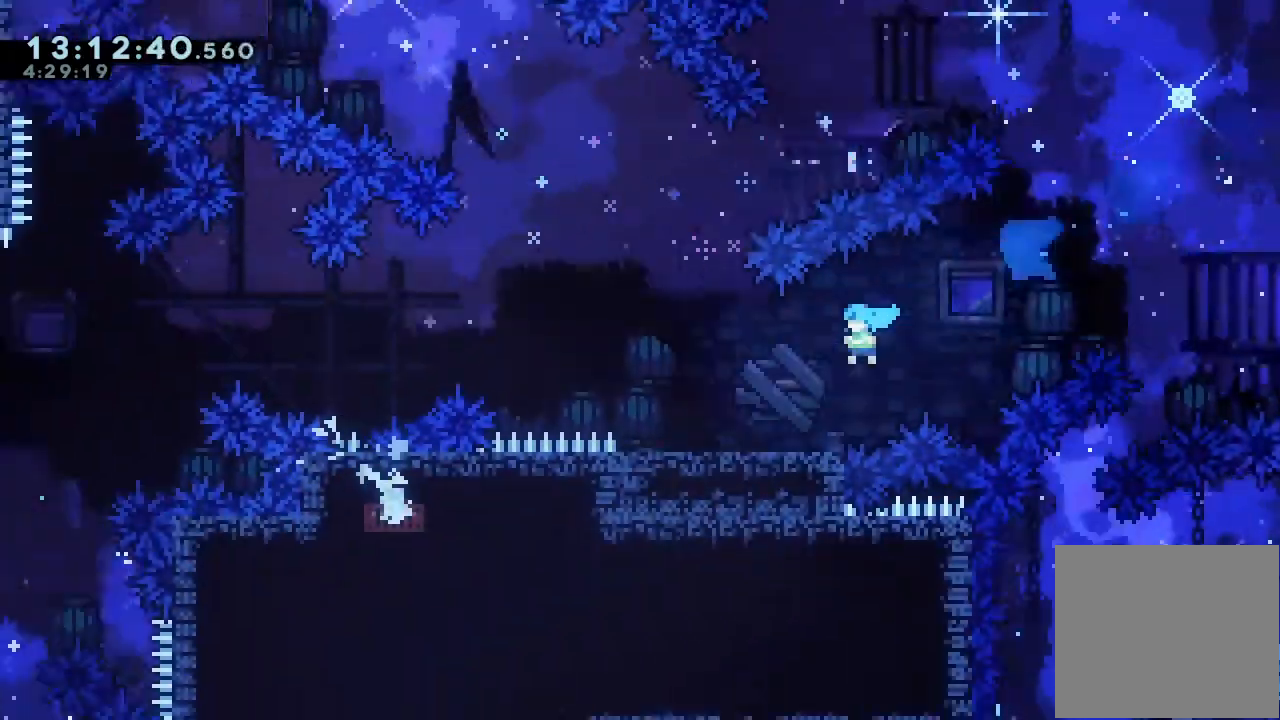
{"keys": ["d", "left"], "events": [[167, "d", "down"]]}